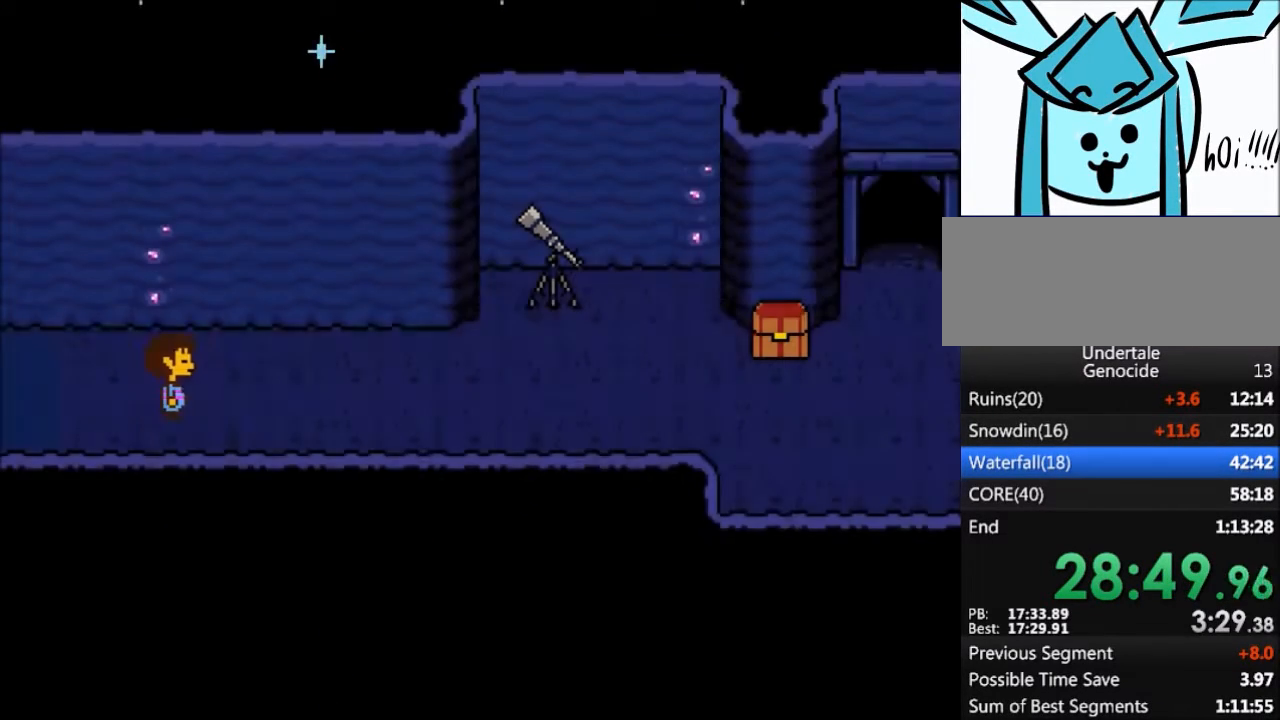
Gameplay with keyboard; each line is a JSON object with the keys held at the frame after it. "events" lists presses ("down") and releases ("up") of "c", "ctrl", "down", "left", "return", "right", "shift", "up", "x" and "z" between this image and that frame as [ms after this image, input, new state], when the widget could be followed in between. No other keys are recorded. Mouse input is not recorded.
{"keys": ["right"], "events": []}
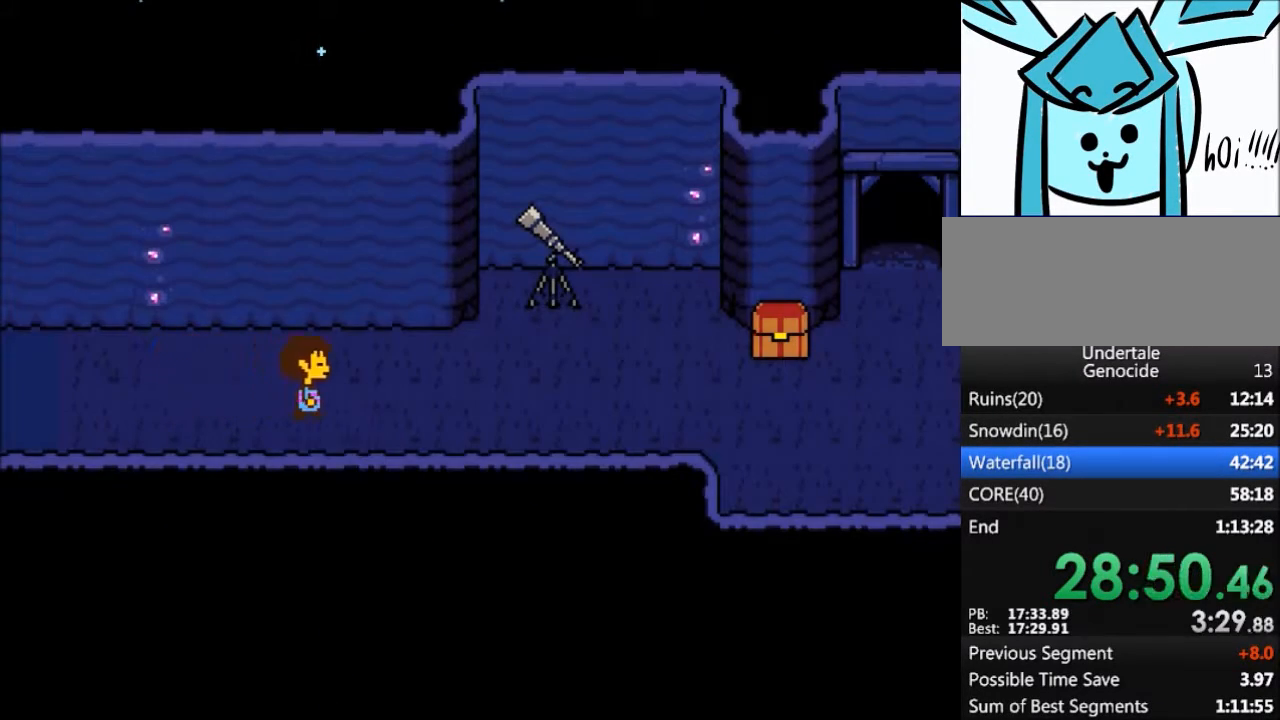
{"keys": ["right"], "events": [[300, "down", "down"], [400, "down", "up"]]}
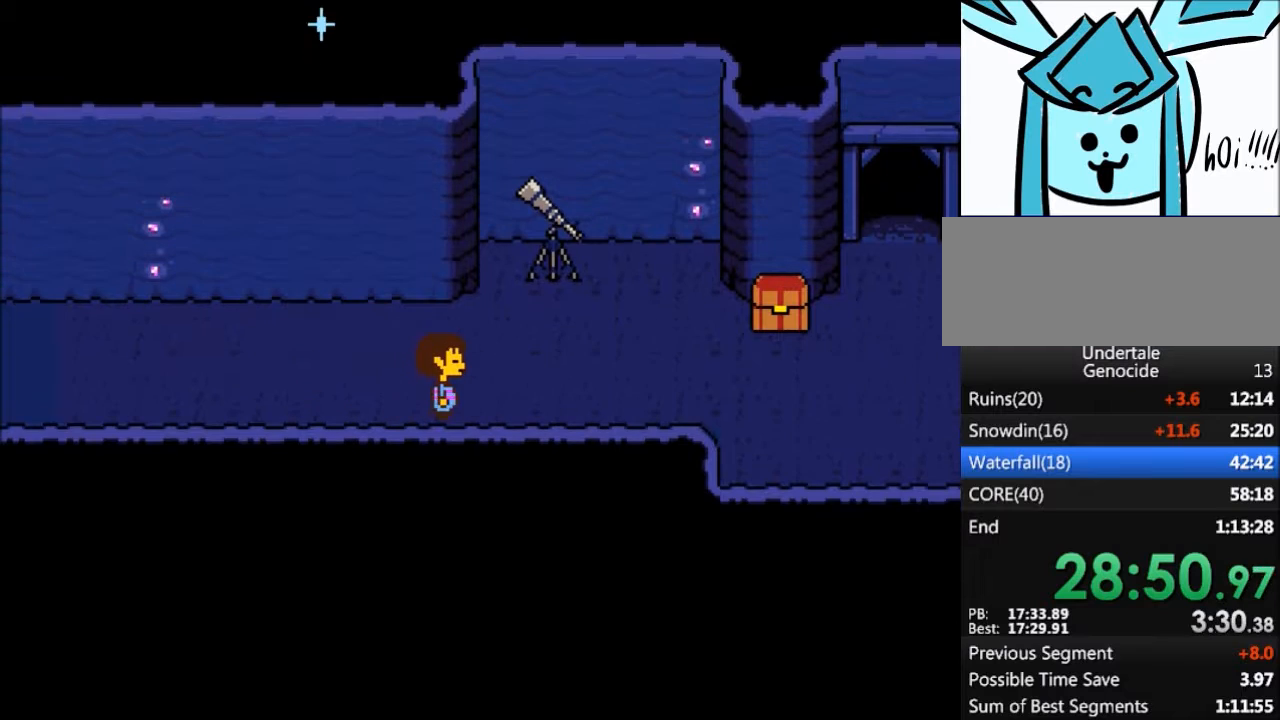
{"keys": ["right"], "events": []}
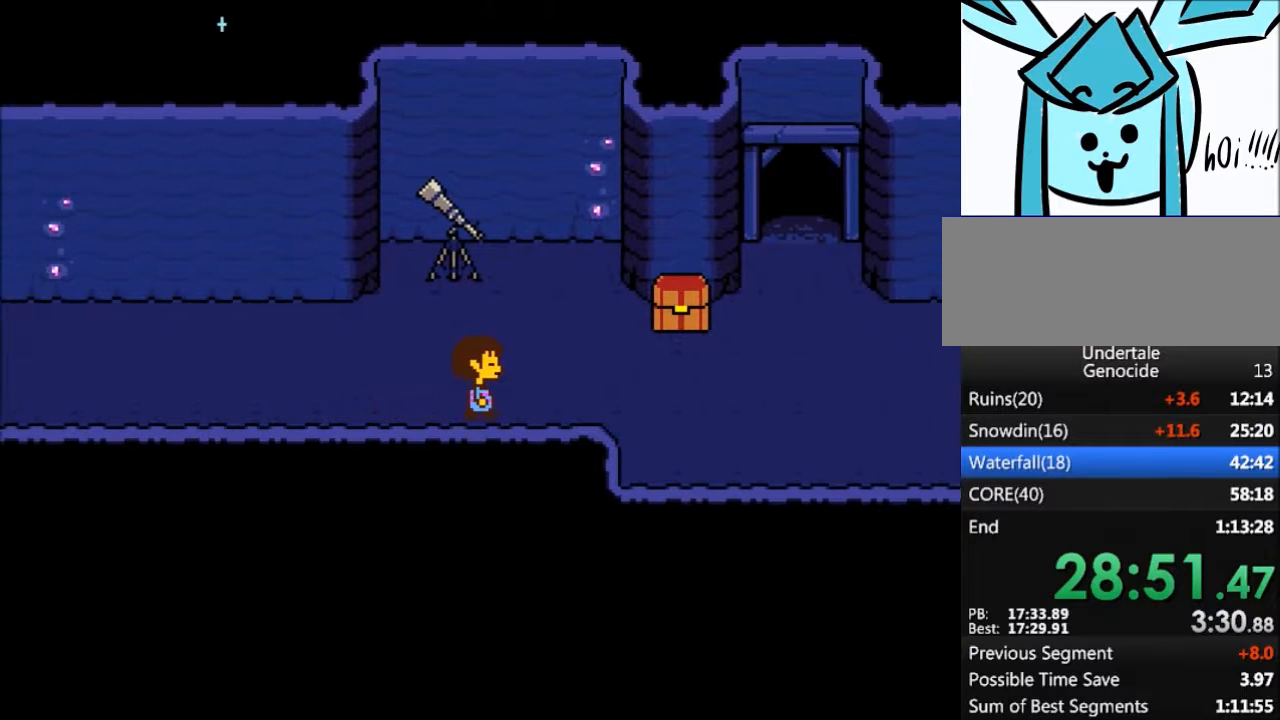
{"keys": ["right"], "events": []}
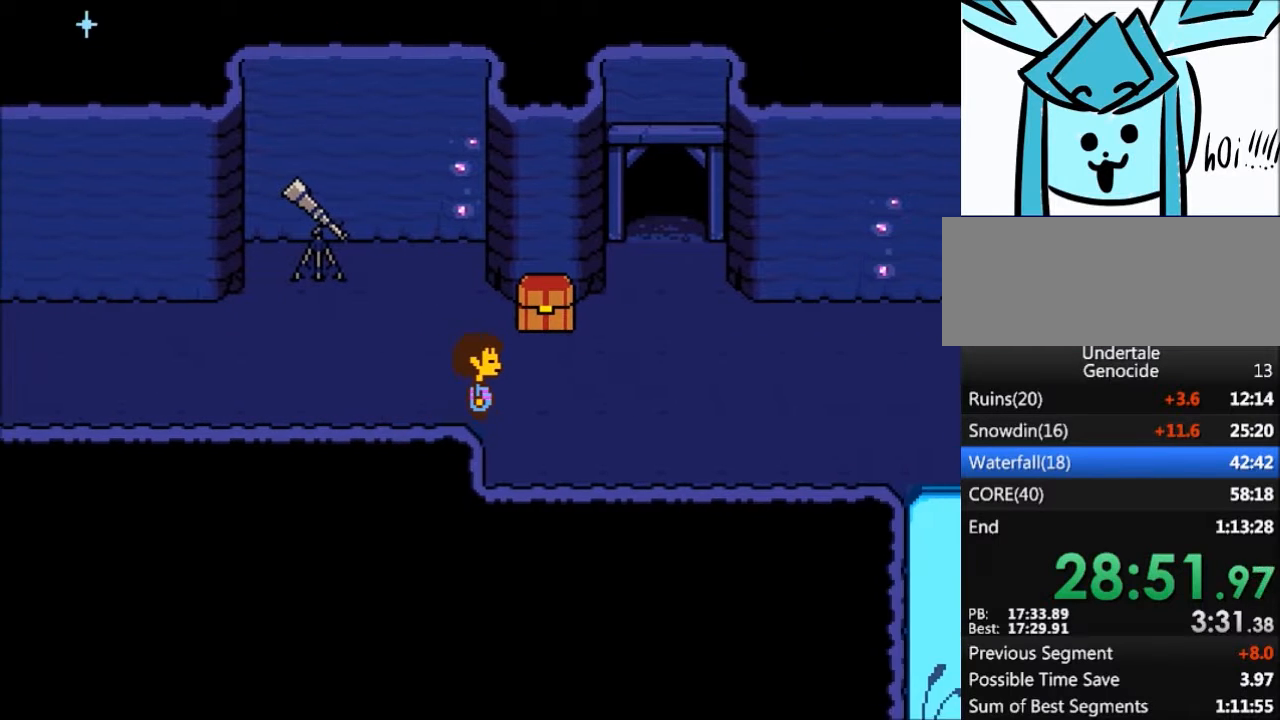
{"keys": ["right"], "events": []}
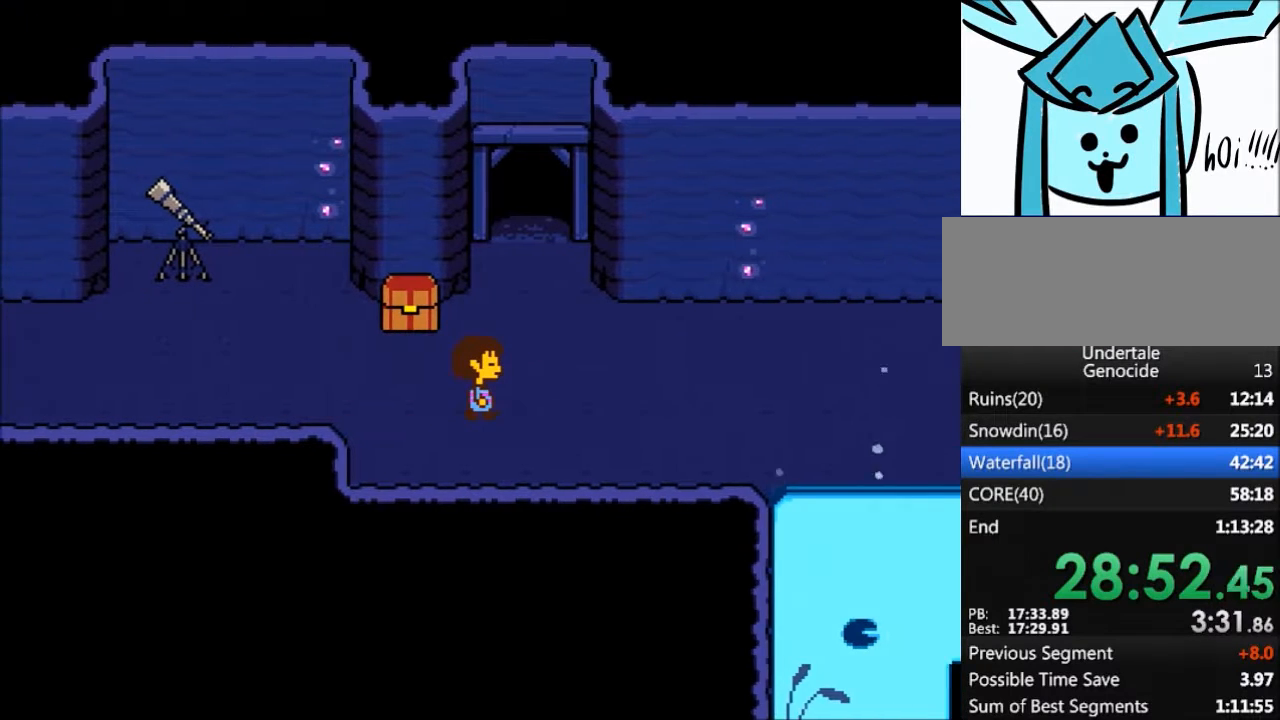
{"keys": ["right"], "events": []}
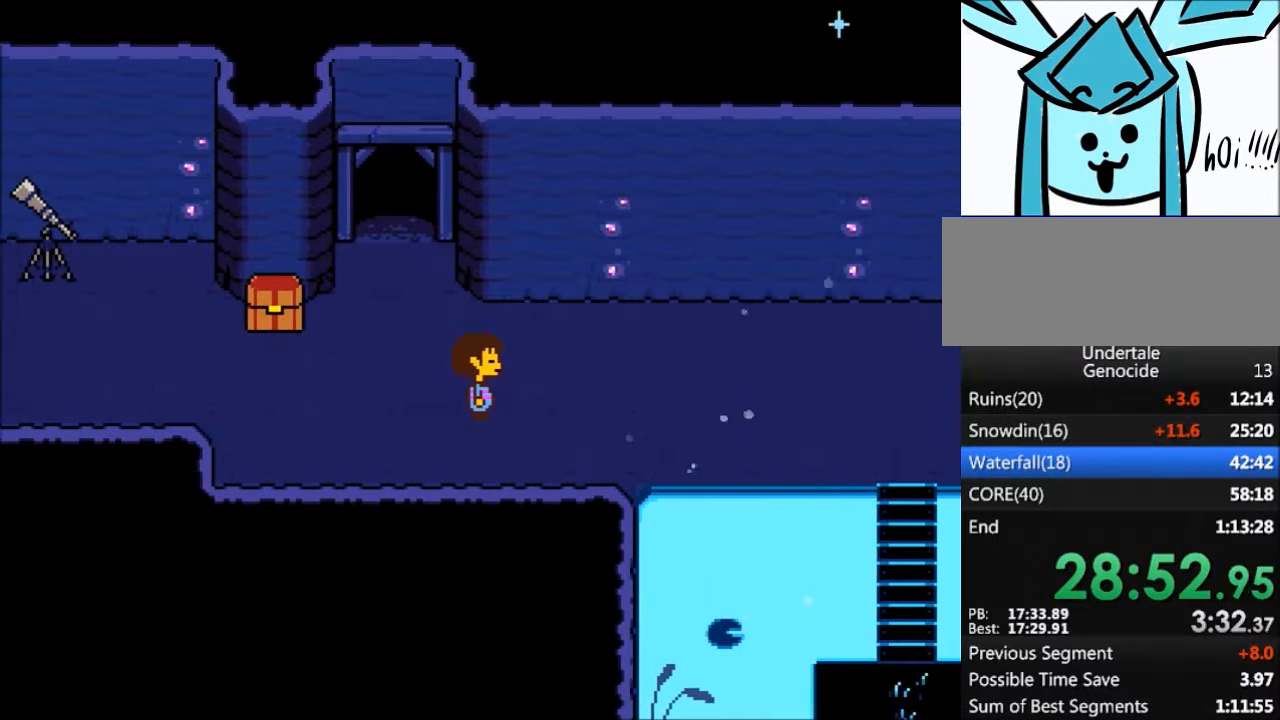
{"keys": ["right"], "events": []}
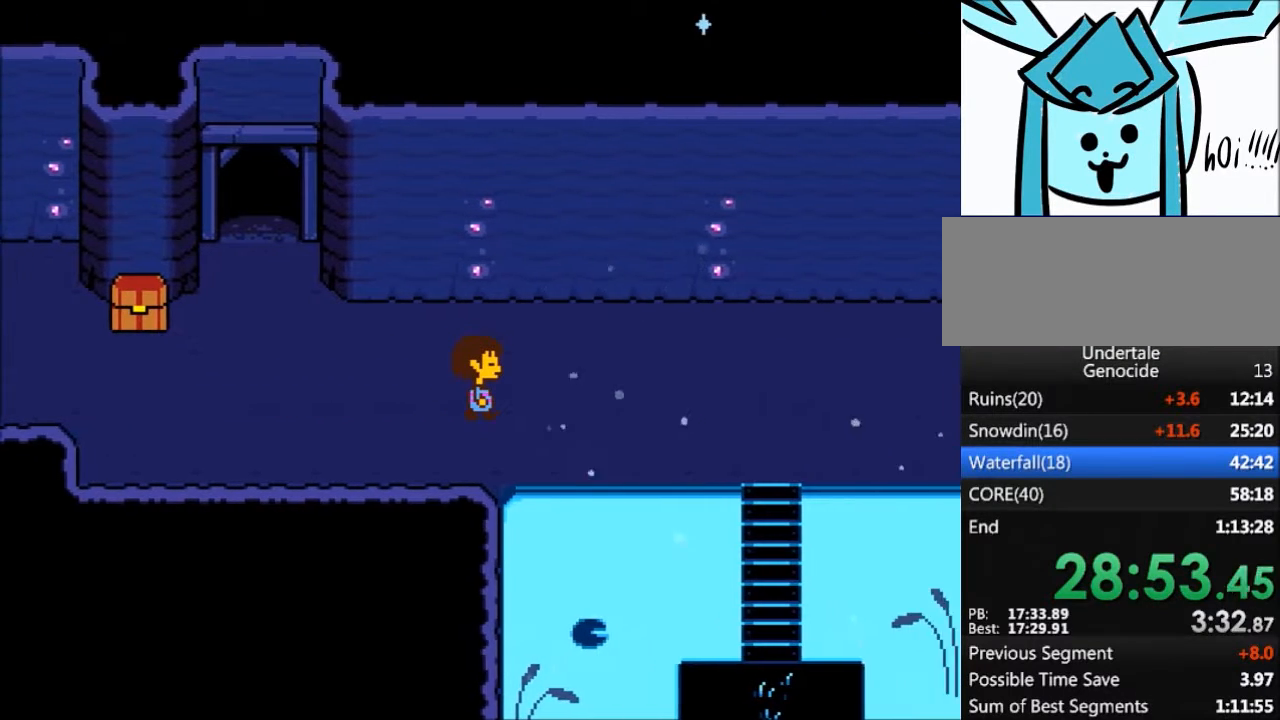
{"keys": ["right"], "events": []}
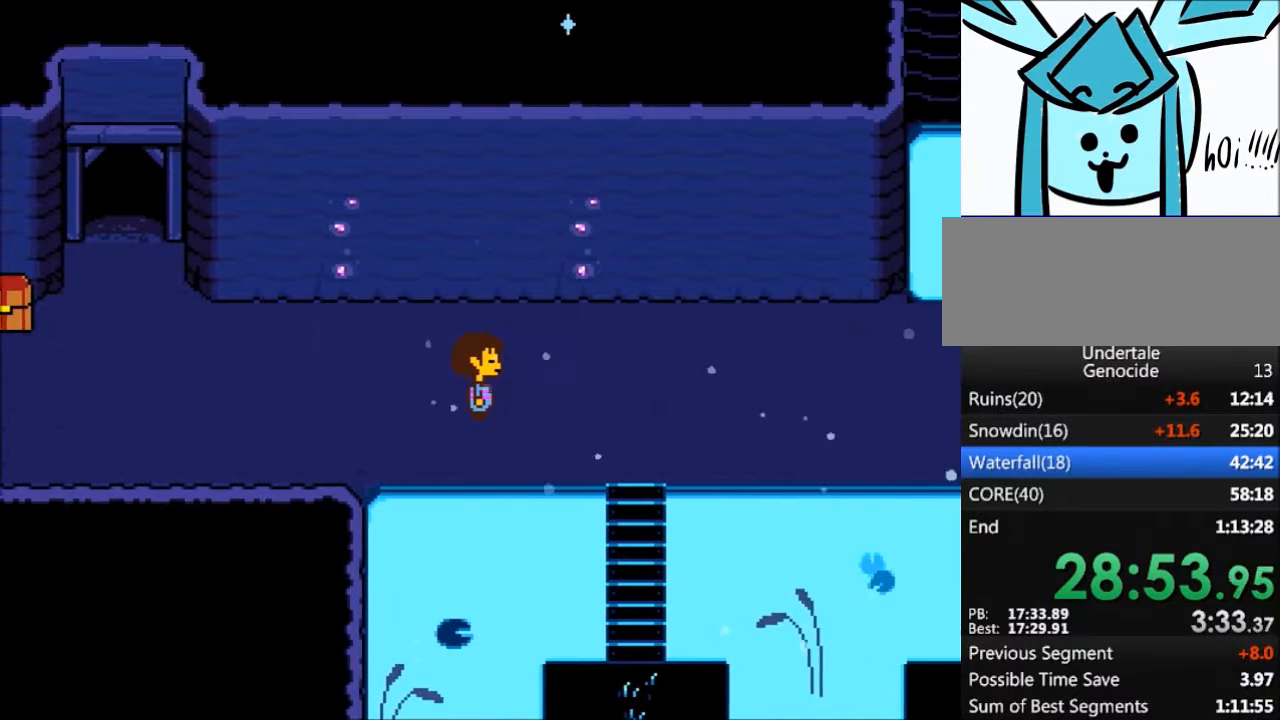
{"keys": ["down", "right"], "events": [[234, "down", "down"]]}
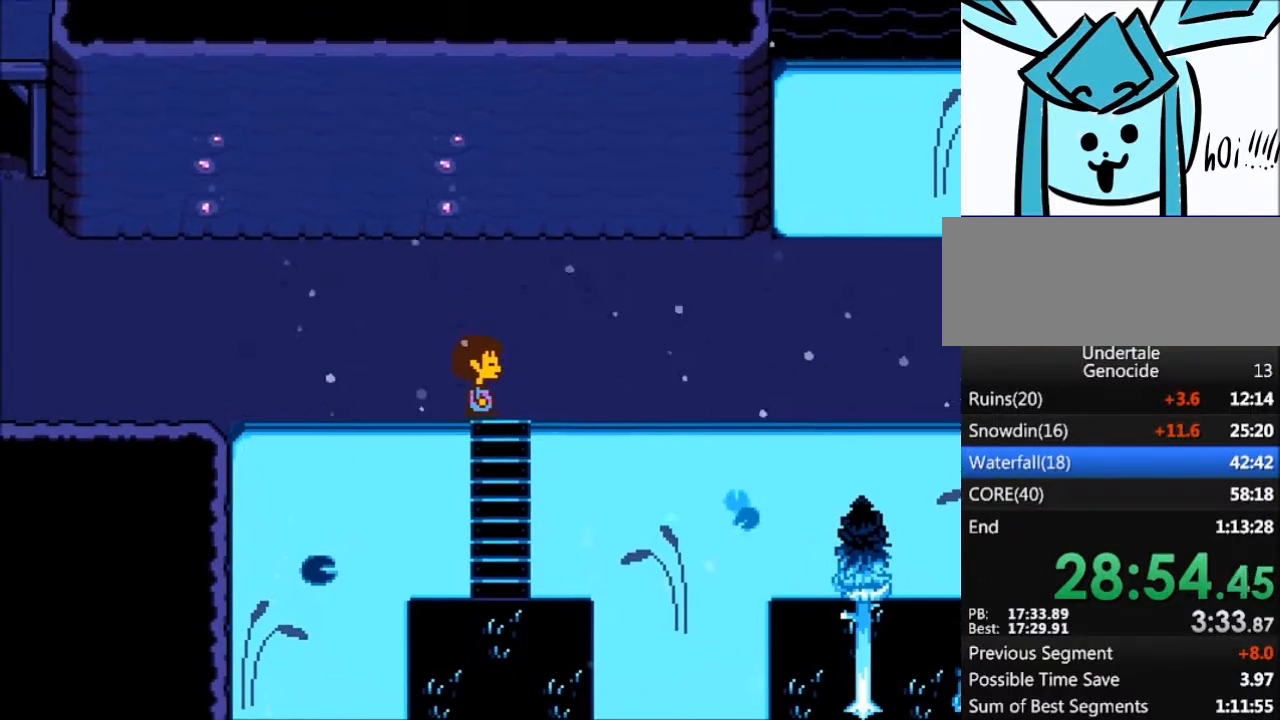
{"keys": ["down"], "events": [[334, "right", "up"]]}
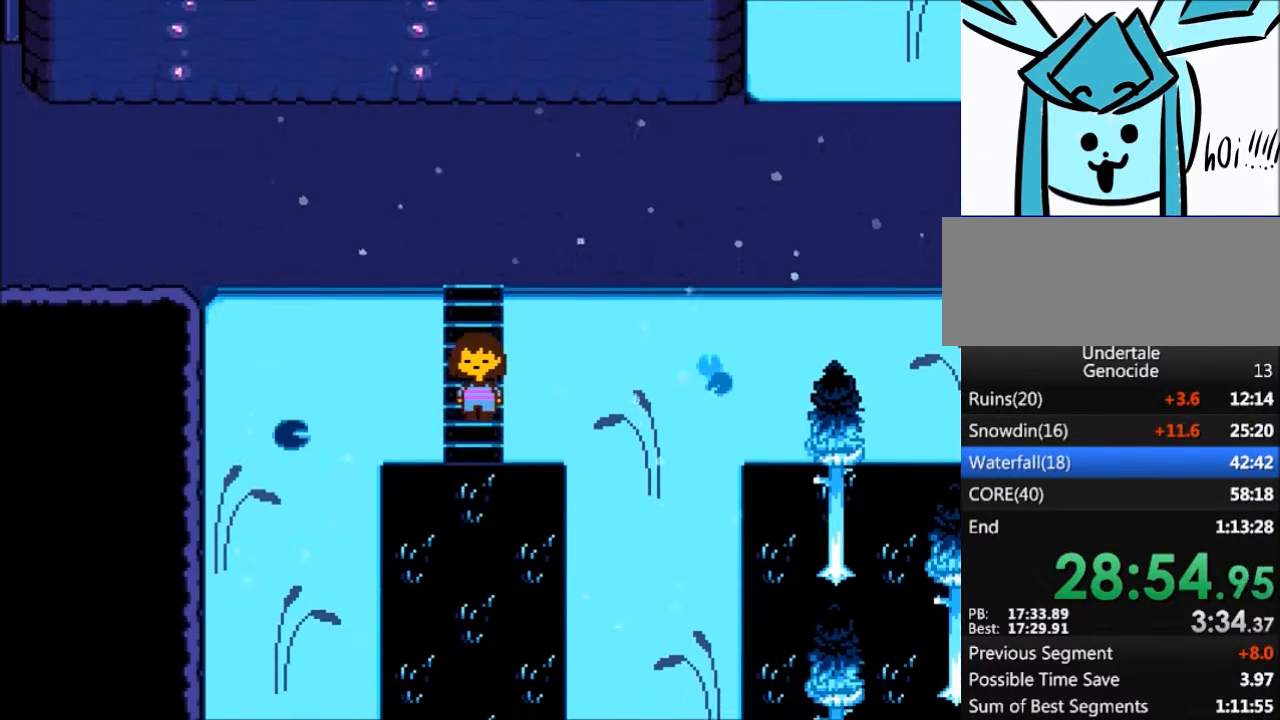
{"keys": ["down"], "events": []}
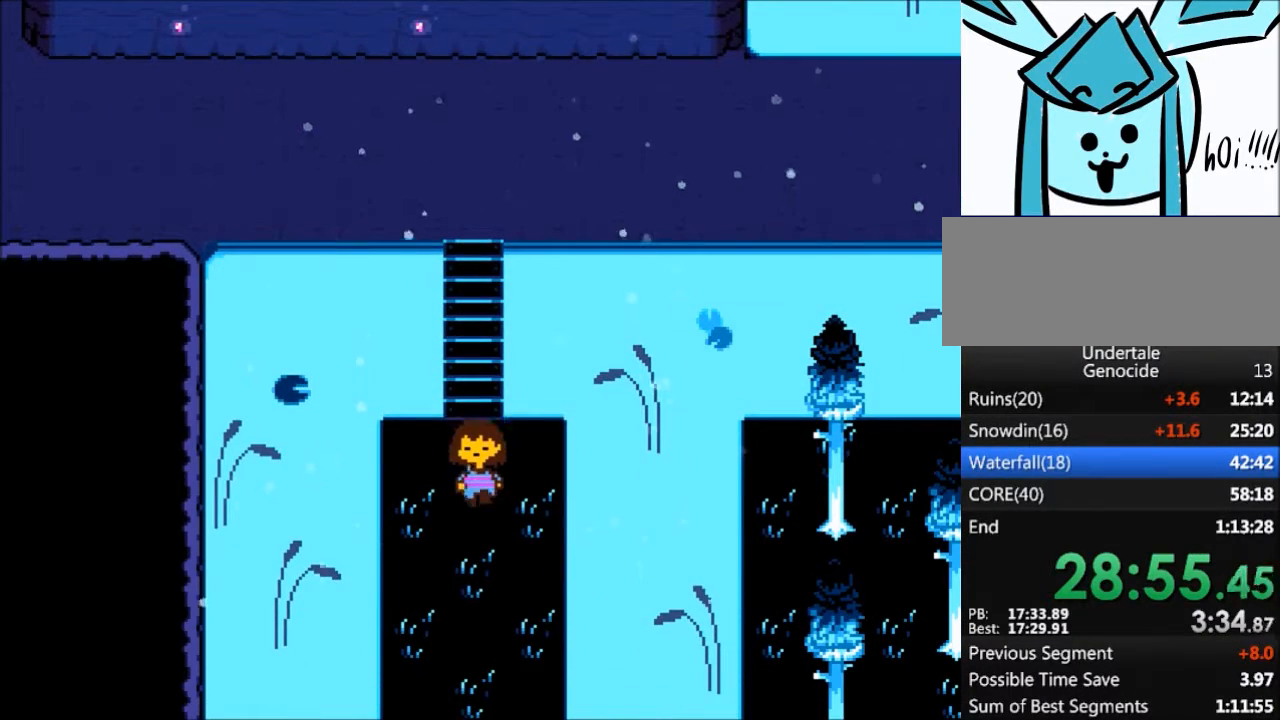
{"keys": ["down"], "events": []}
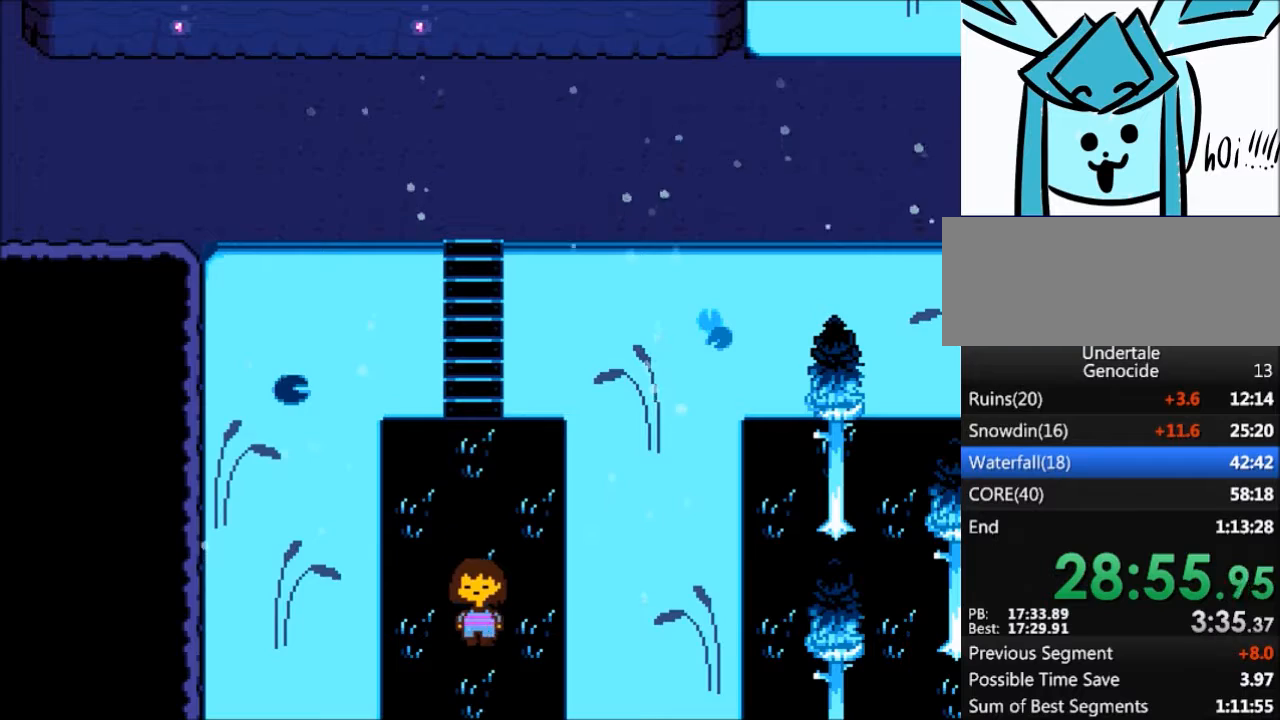
{"keys": ["down"], "events": []}
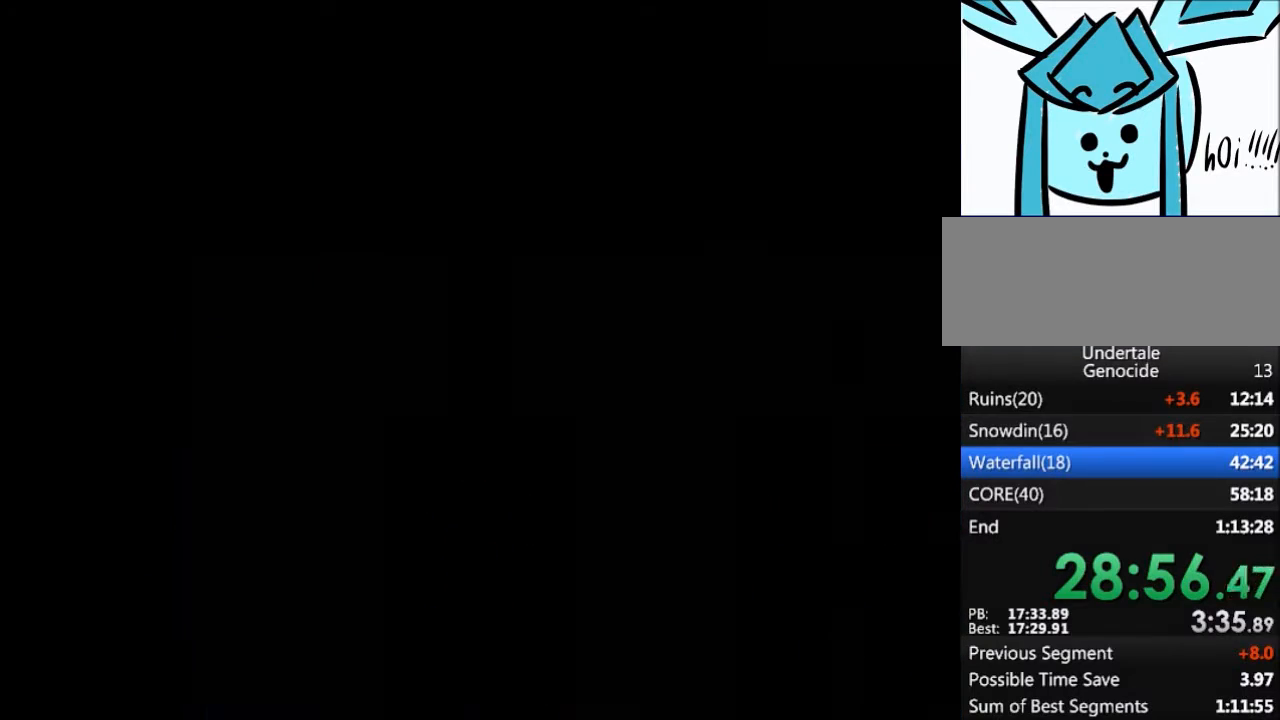
{"keys": ["down"], "events": []}
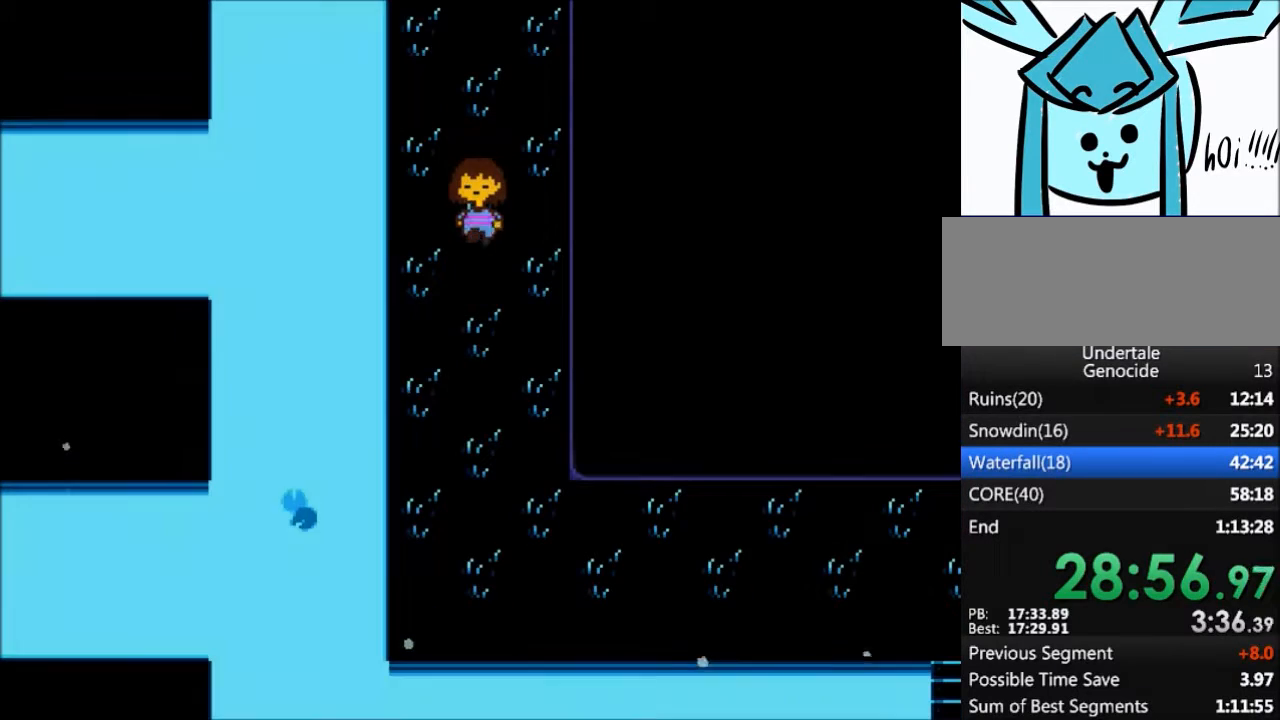
{"keys": ["down", "right"], "events": [[468, "right", "down"]]}
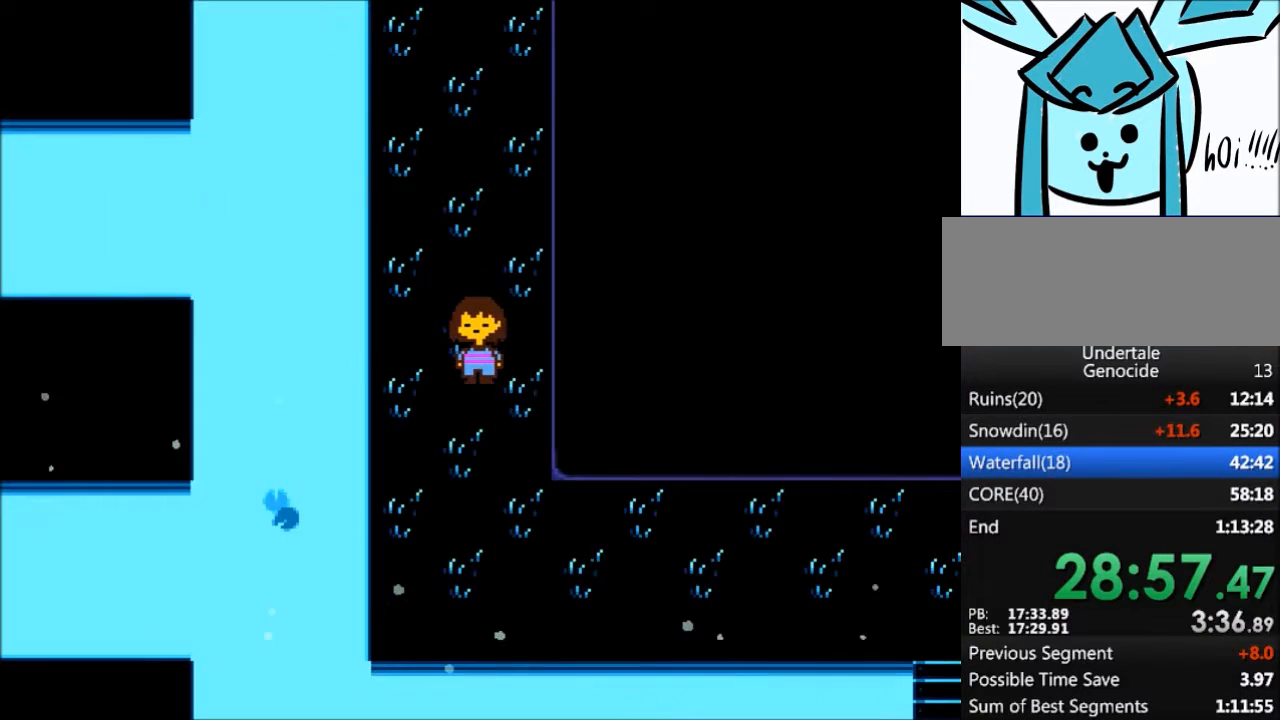
{"keys": ["down", "right"], "events": []}
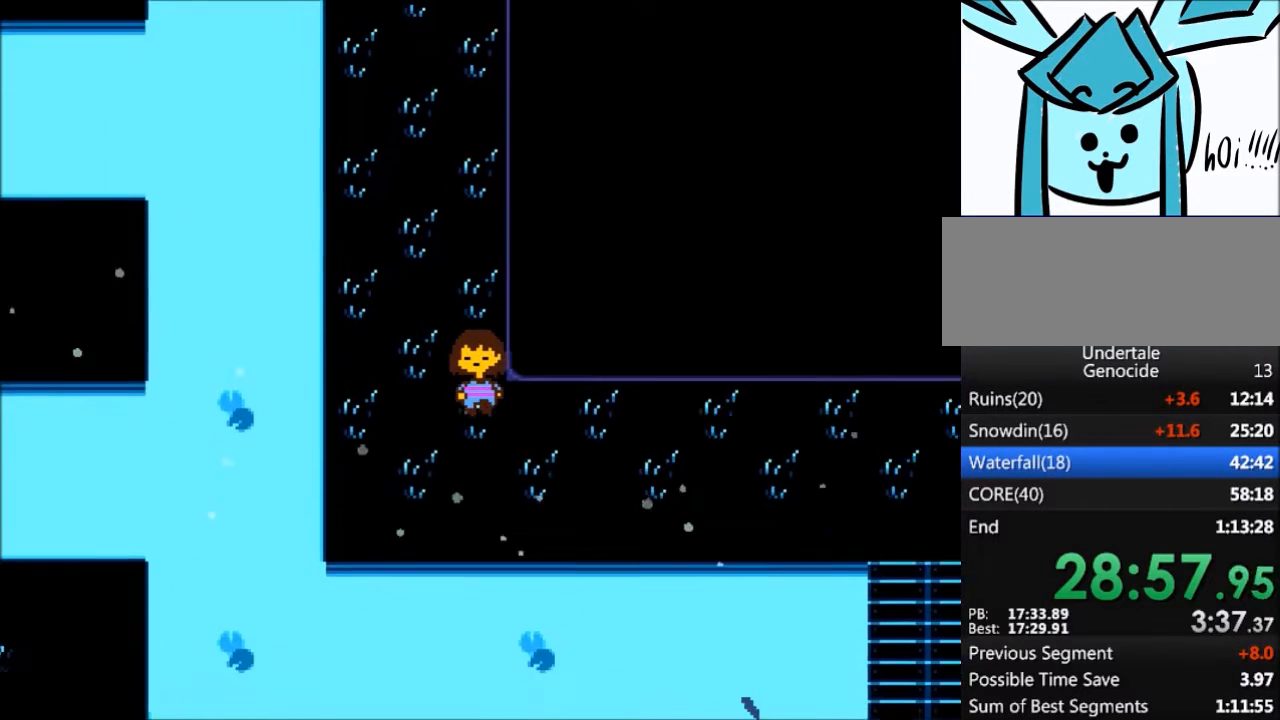
{"keys": ["right"], "events": [[334, "down", "up"]]}
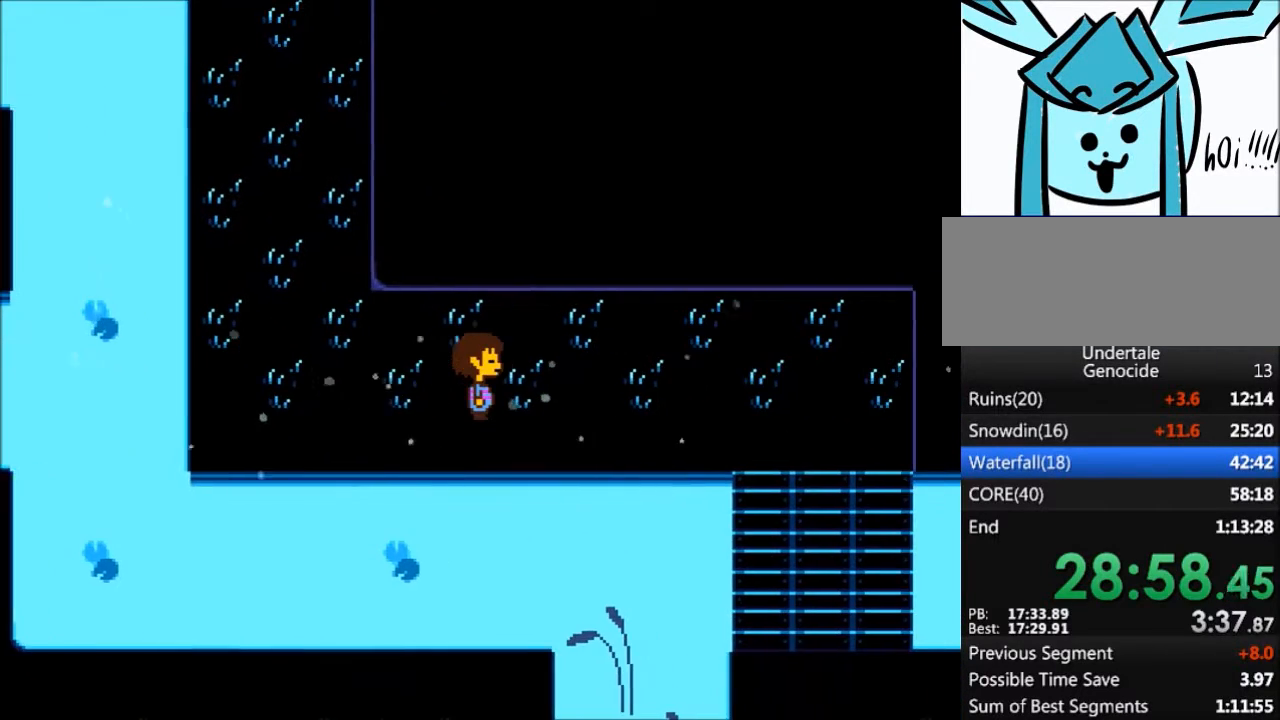
{"keys": ["right"], "events": []}
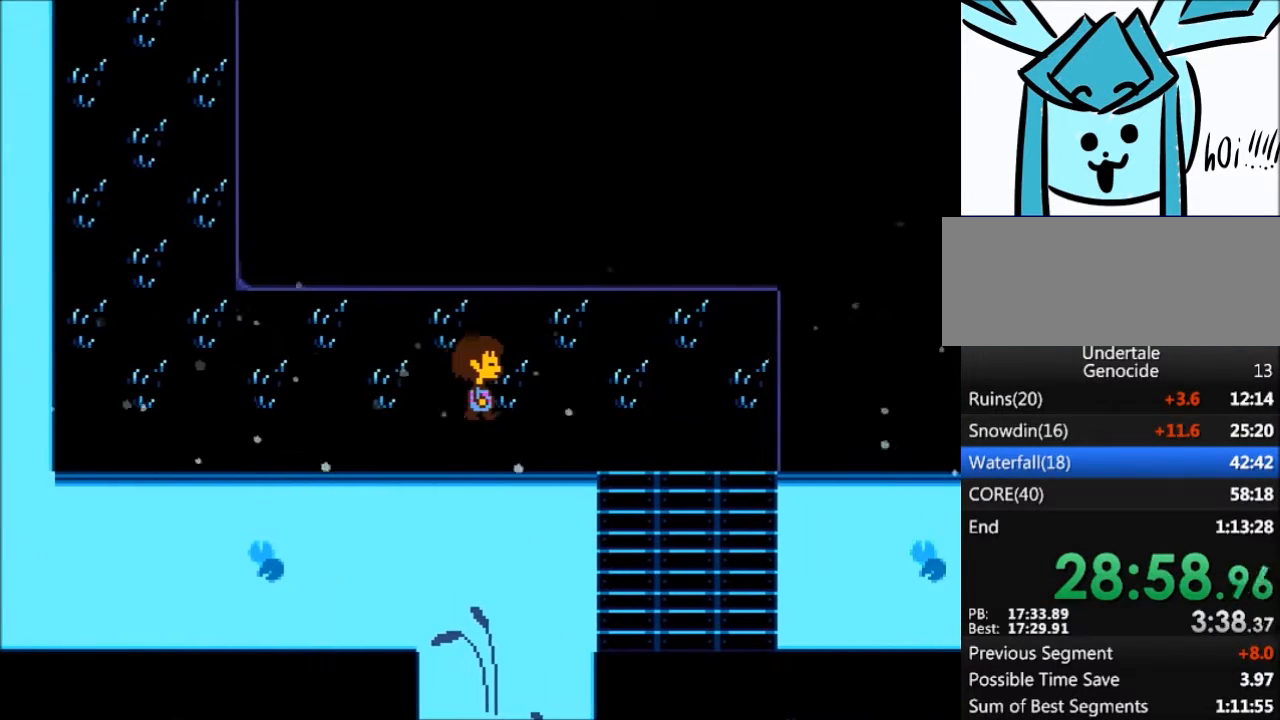
{"keys": ["down", "right"], "events": [[34, "down", "down"]]}
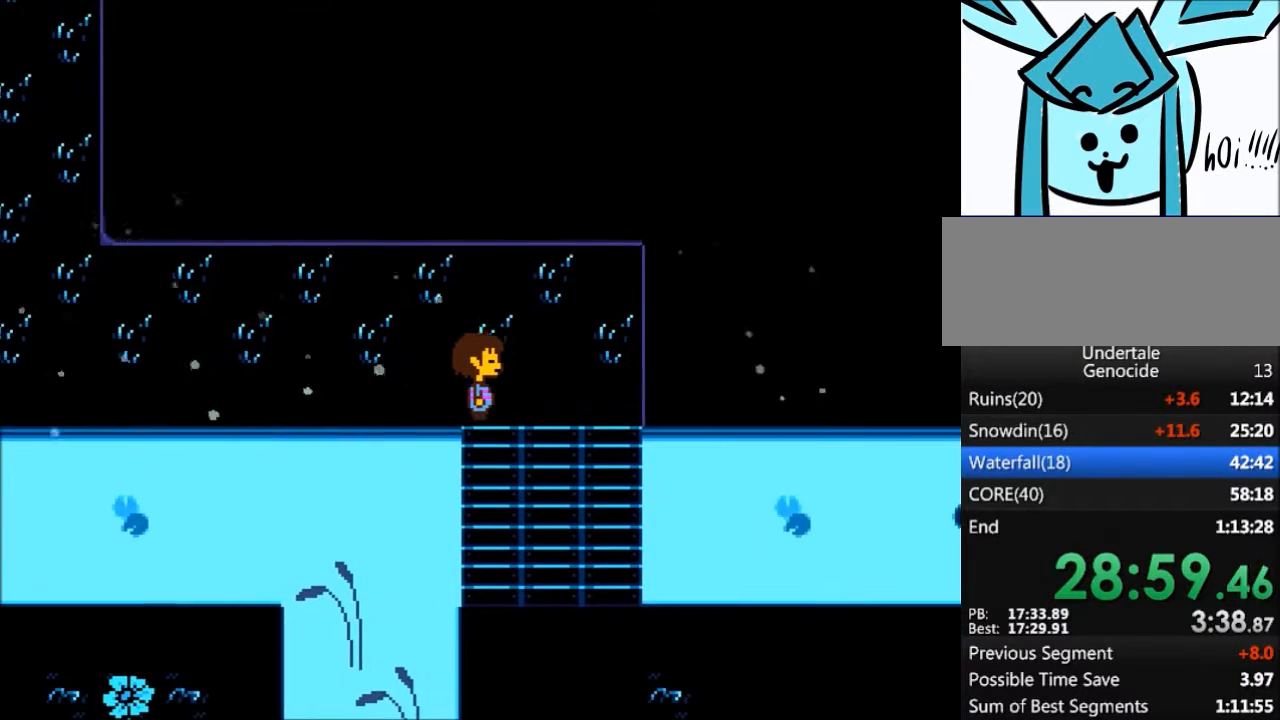
{"keys": ["down"], "events": [[167, "right", "up"]]}
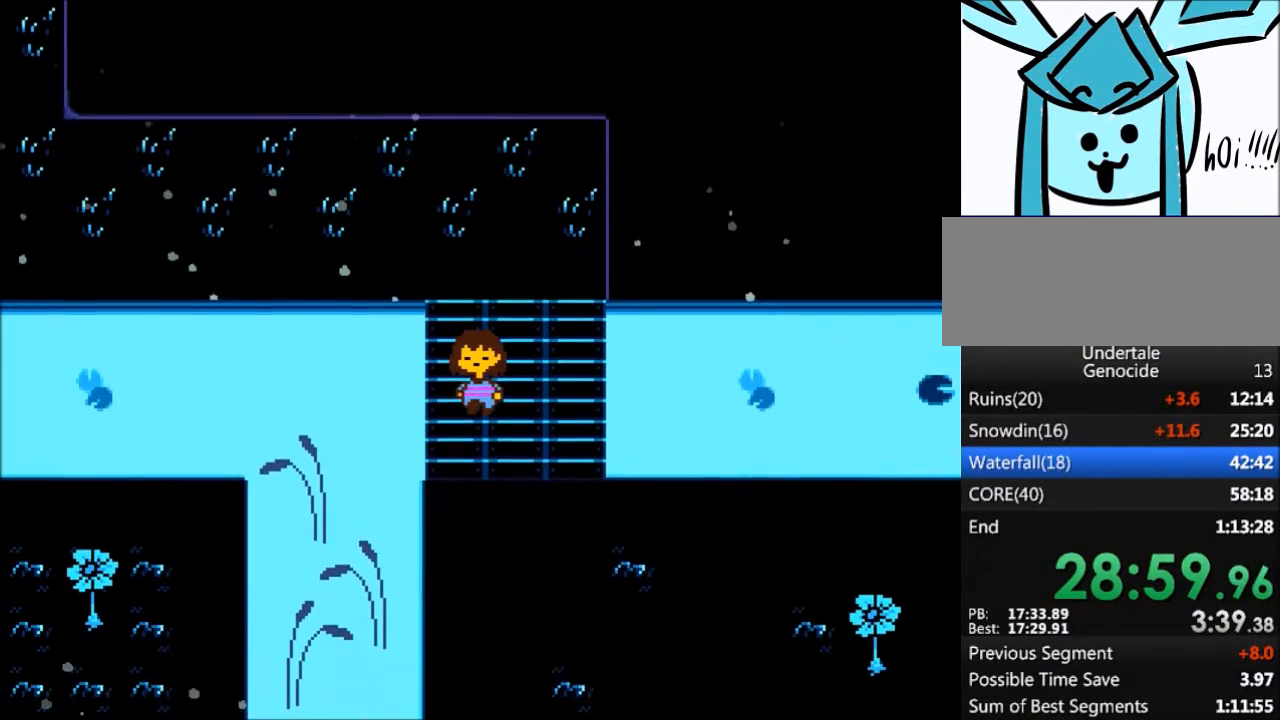
{"keys": ["down"], "events": []}
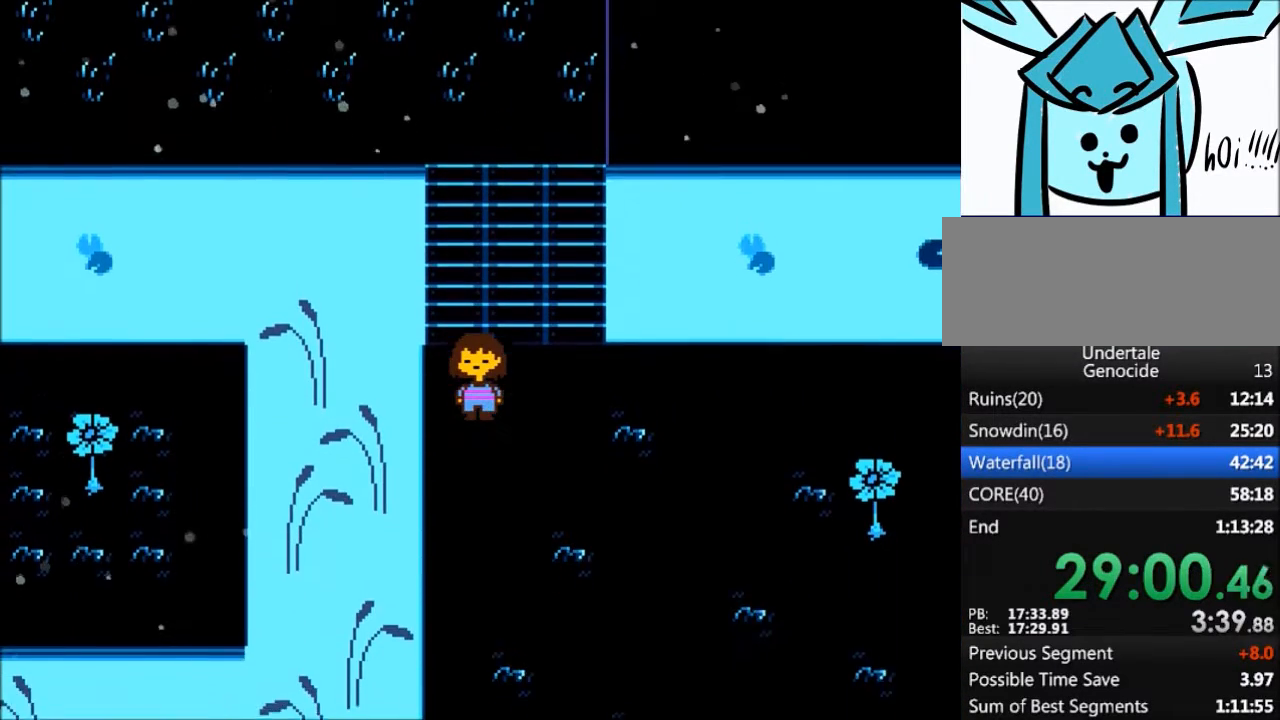
{"keys": ["down"], "events": []}
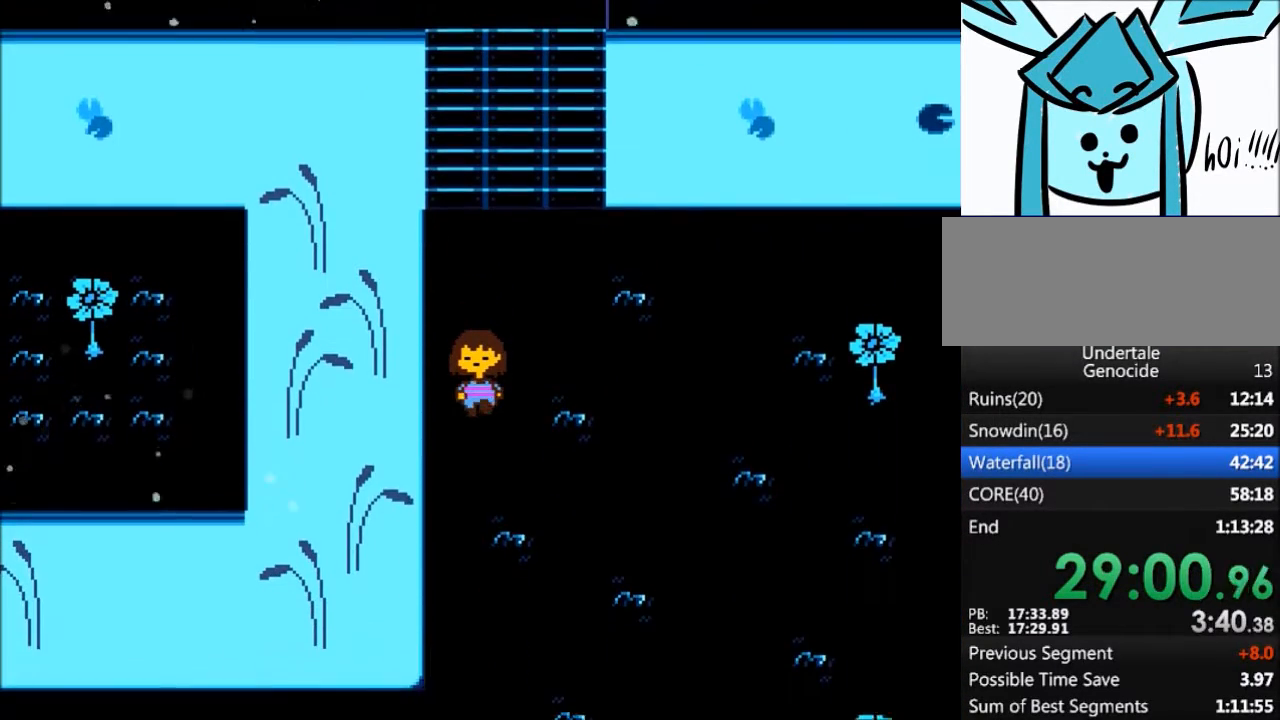
{"keys": ["down"], "events": []}
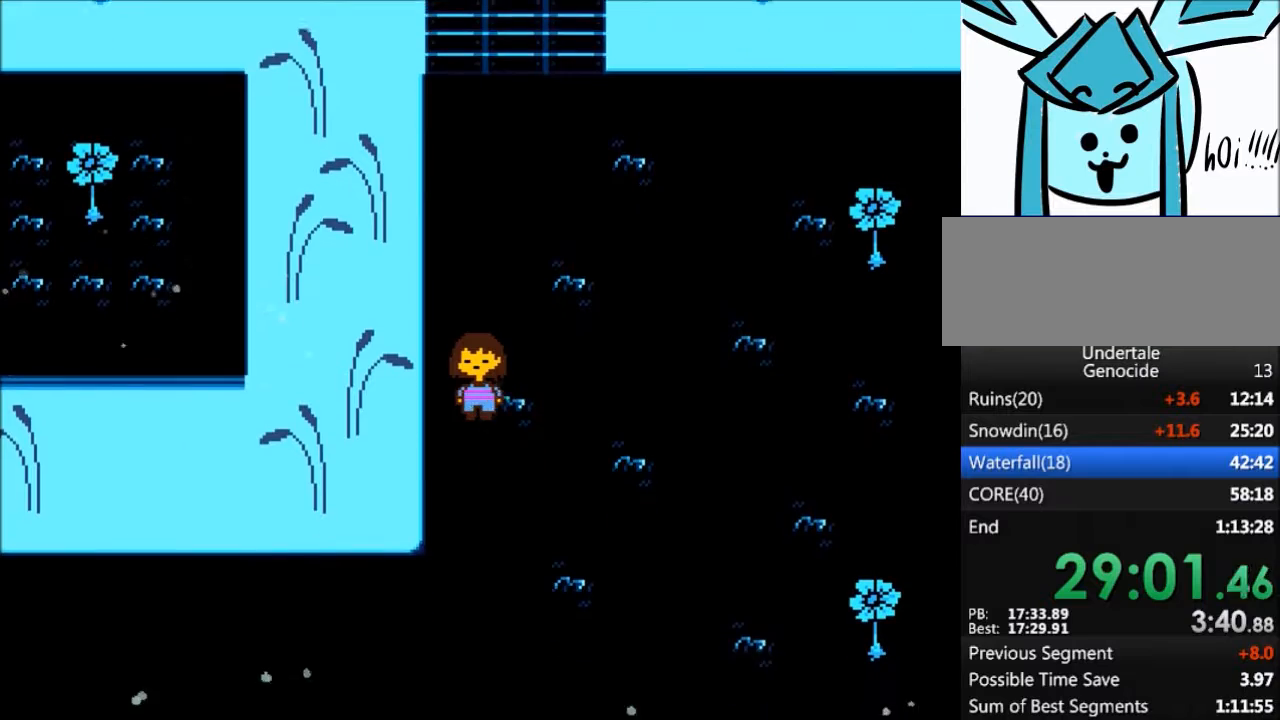
{"keys": ["down", "left"], "events": [[400, "left", "down"]]}
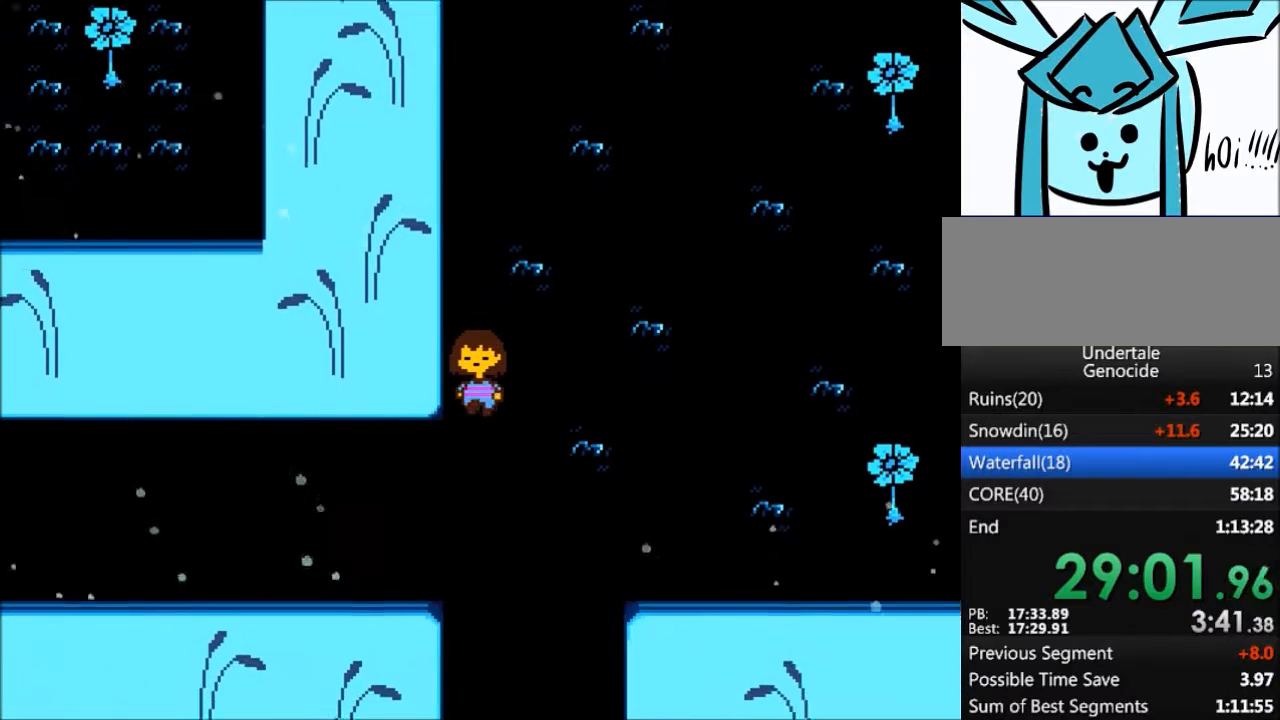
{"keys": ["left"], "events": [[267, "down", "up"]]}
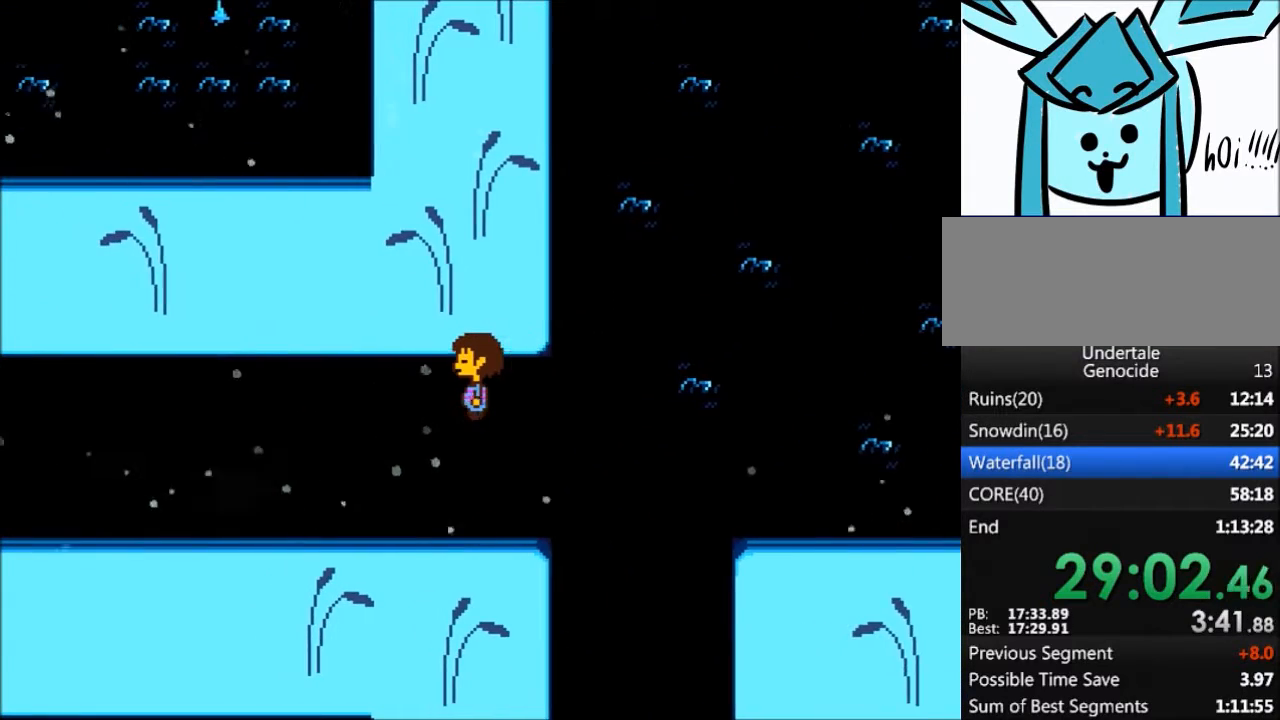
{"keys": ["left", "up"], "events": [[334, "up", "down"]]}
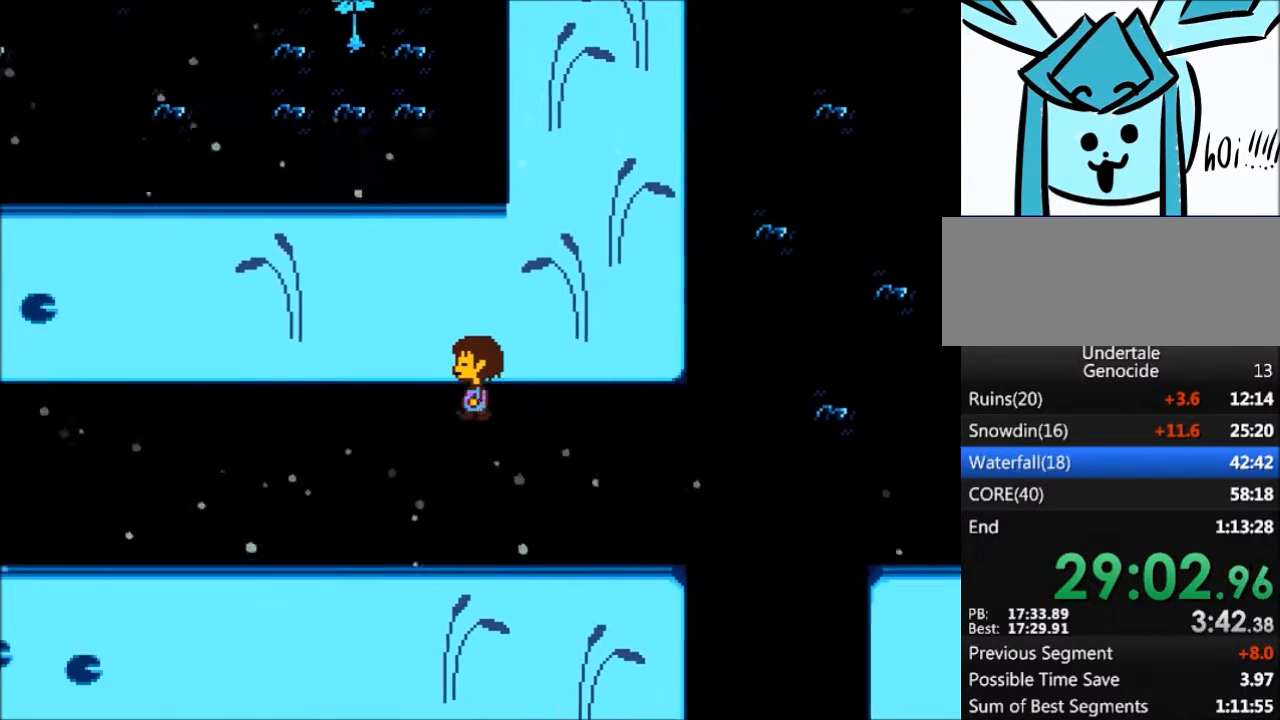
{"keys": ["left"], "events": [[34, "up", "up"]]}
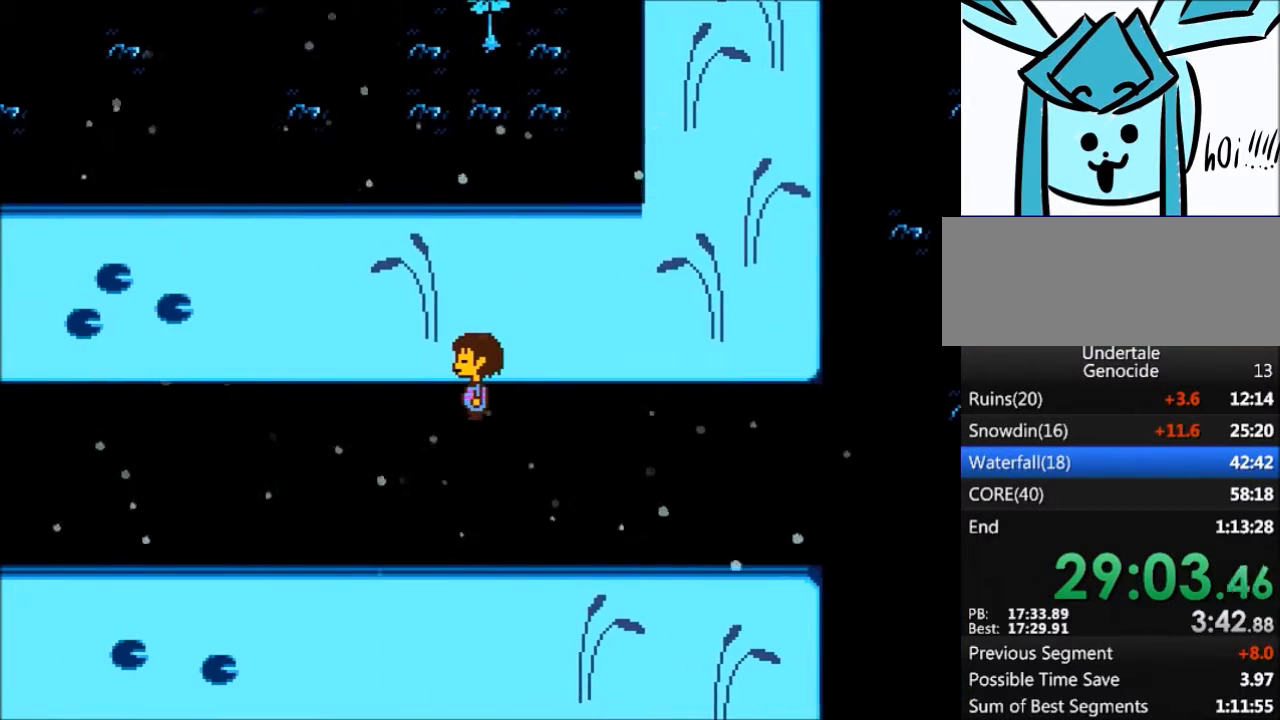
{"keys": ["left"], "events": []}
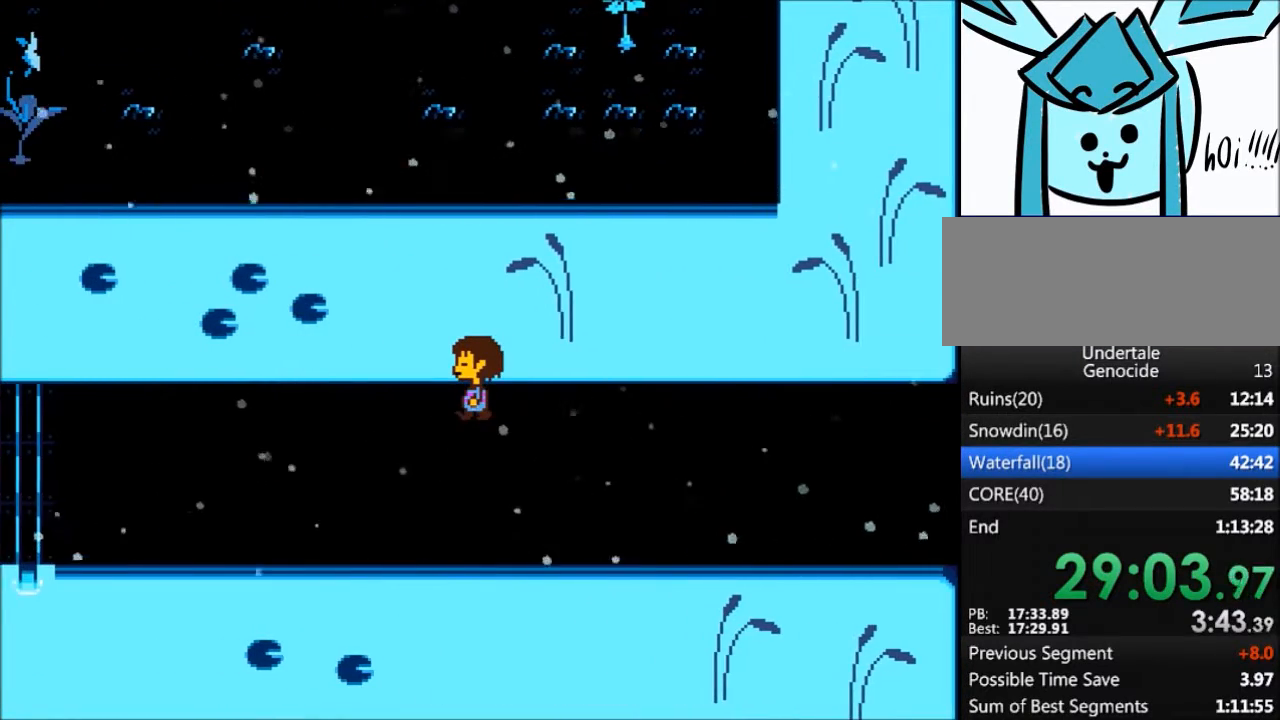
{"keys": ["left"], "events": []}
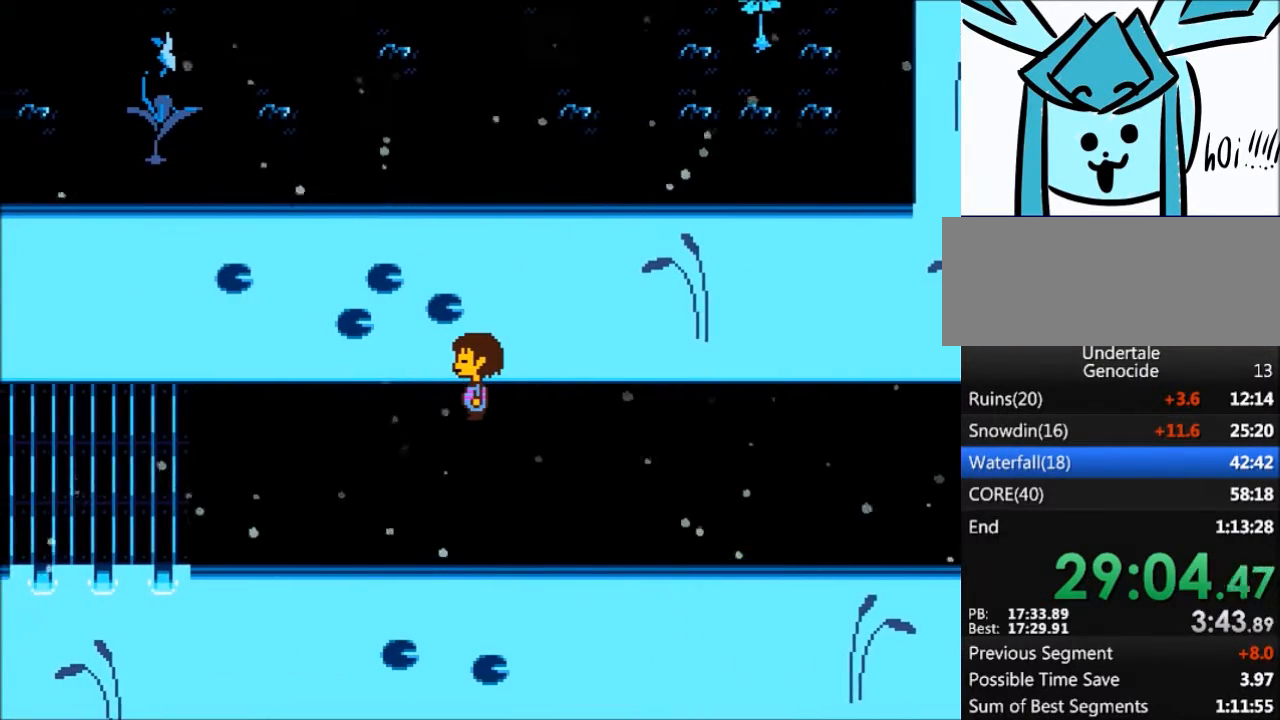
{"keys": ["left"], "events": []}